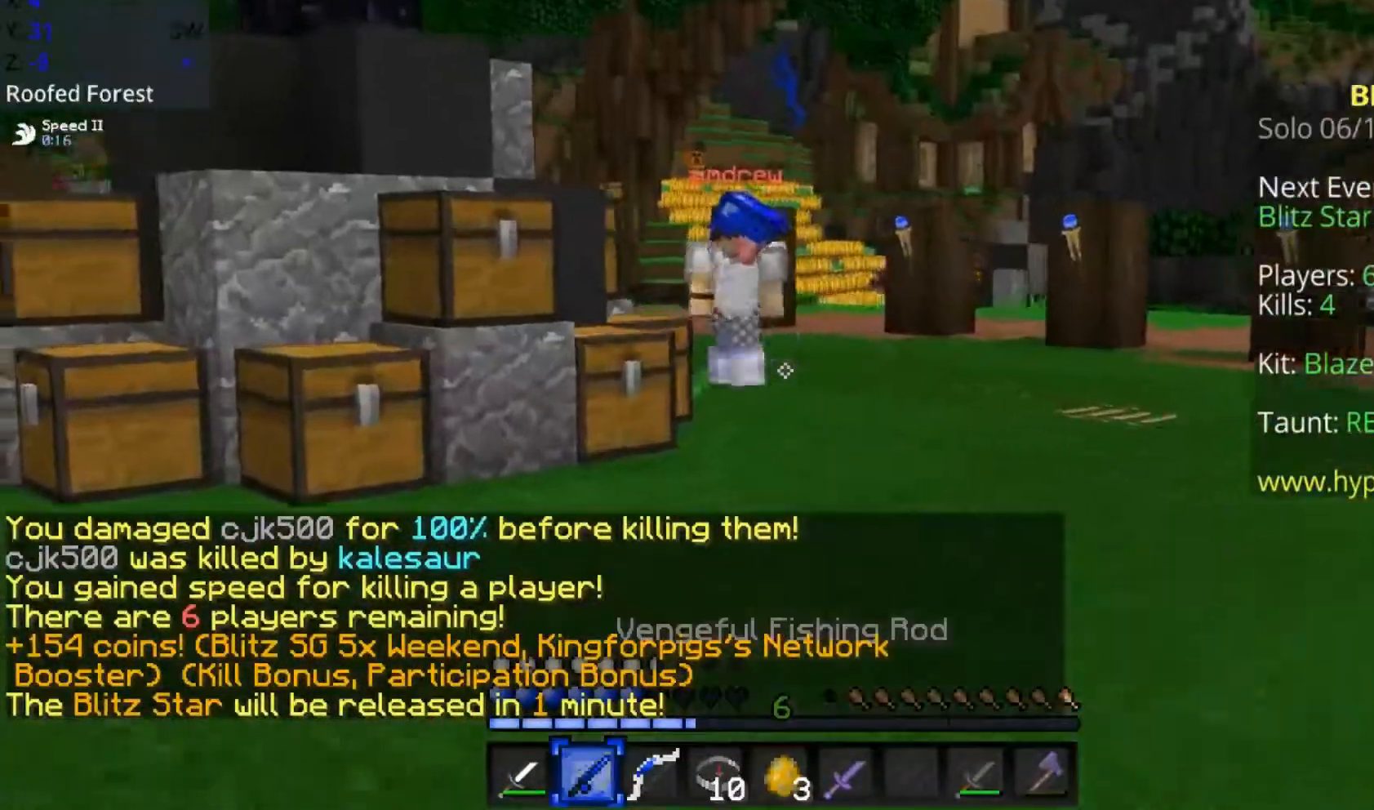
Gameplay with keyboard and mouse; each line is a JSON object with the keys and mouse buttons held at the frame after it. "events" lists presses ("down") and releases ("up") of "a", "d", "s", "space", "w", "mouse_left" and "mouse_right" between this image and that frame as [ms after this image, input, new state], when the widget could be followed in between. "mouse_left", "mouse_right" = the "left", "right" buttons of the "mouse" list. No other keys are recorded. Fast repeated clicks can show as one long hold. Mouse movement is not recorded.
{"keys": ["a", "w"], "mouse": [], "events": [[267, "a", "up"], [417, "a", "down"]]}
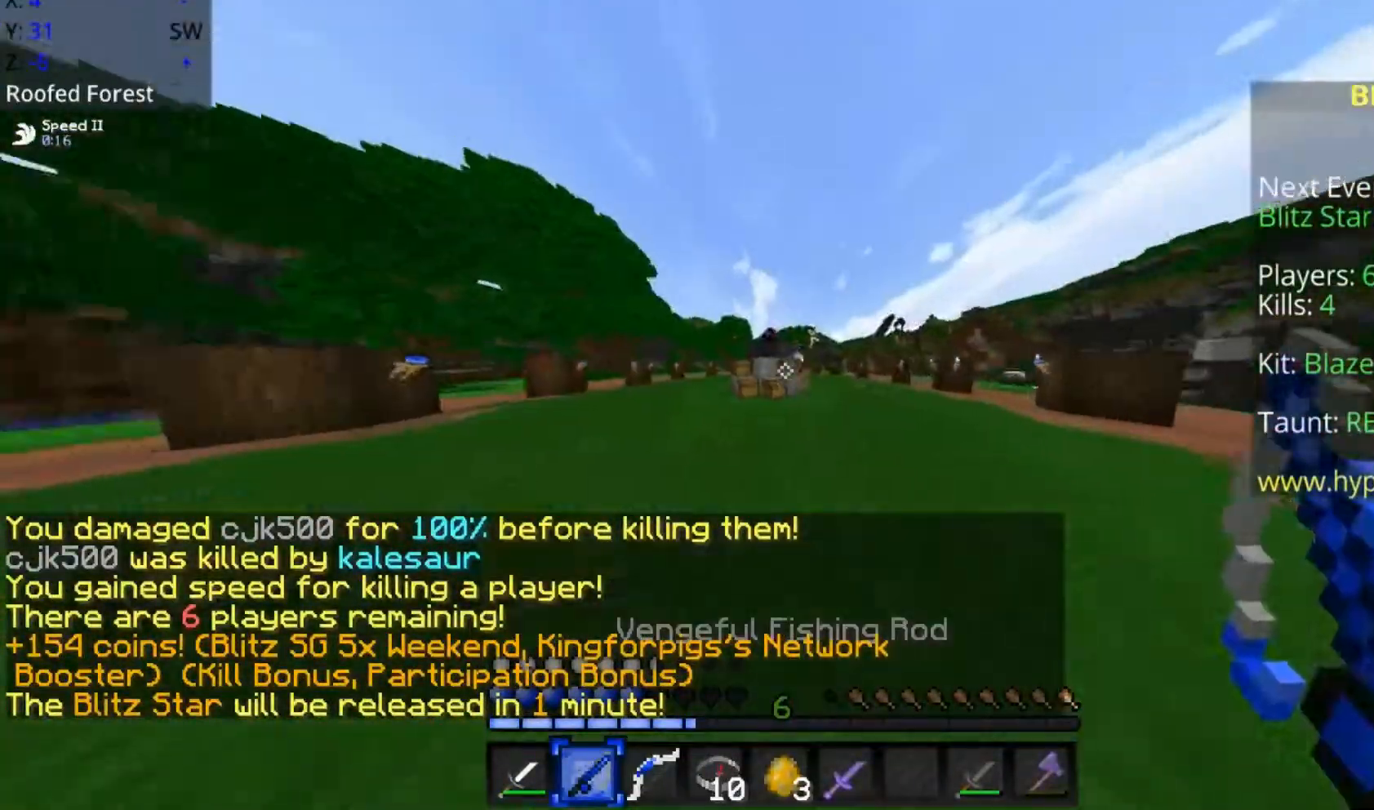
{"keys": ["a", "d", "s"], "mouse": [], "events": [[267, "w", "up"], [367, "s", "down"], [467, "d", "down"]]}
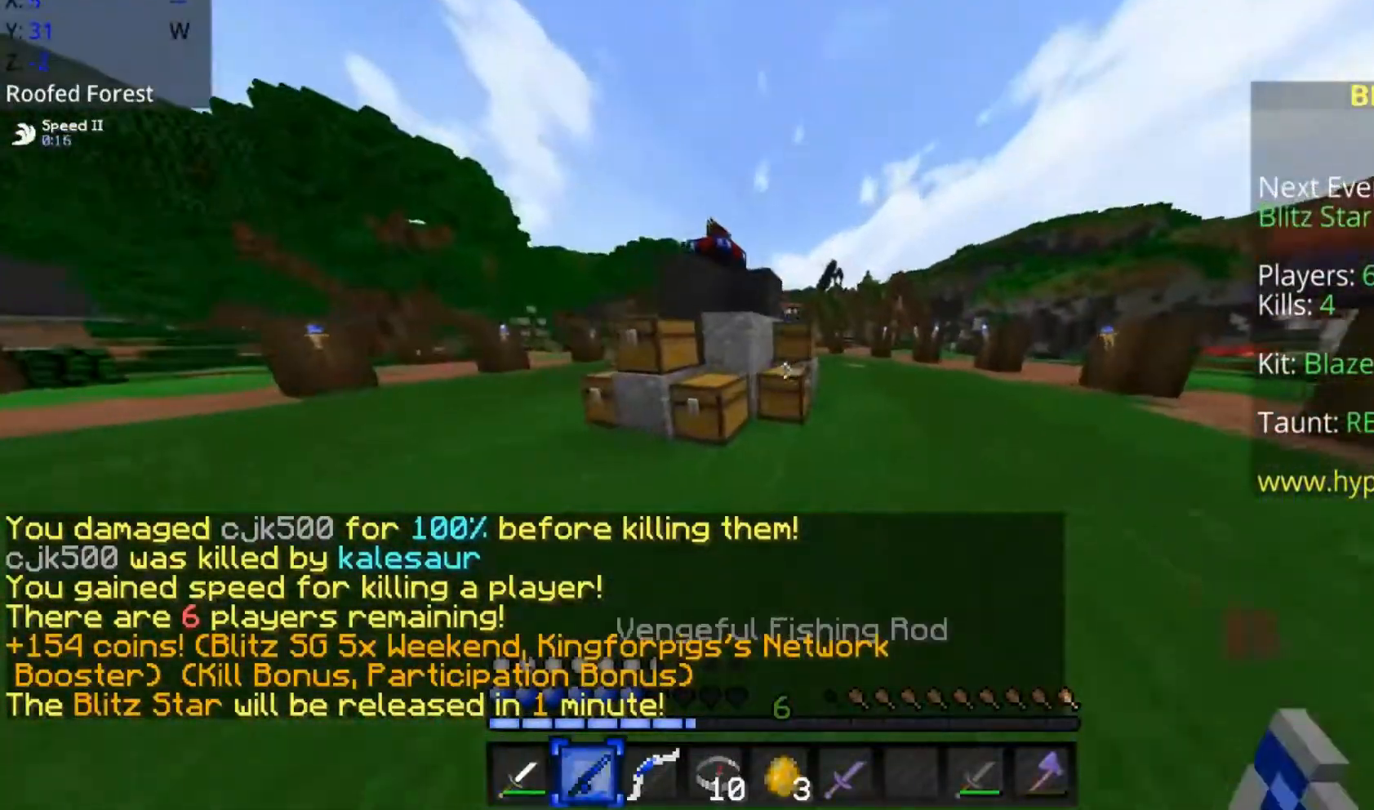
{"keys": ["d", "s"], "mouse": [], "events": [[117, "a", "up"], [217, "s", "up"], [367, "a", "down"], [417, "d", "up"], [417, "mouse_right", "down"], [417, "s", "down"], [467, "a", "up"], [467, "d", "down"], [467, "mouse_right", "up"]]}
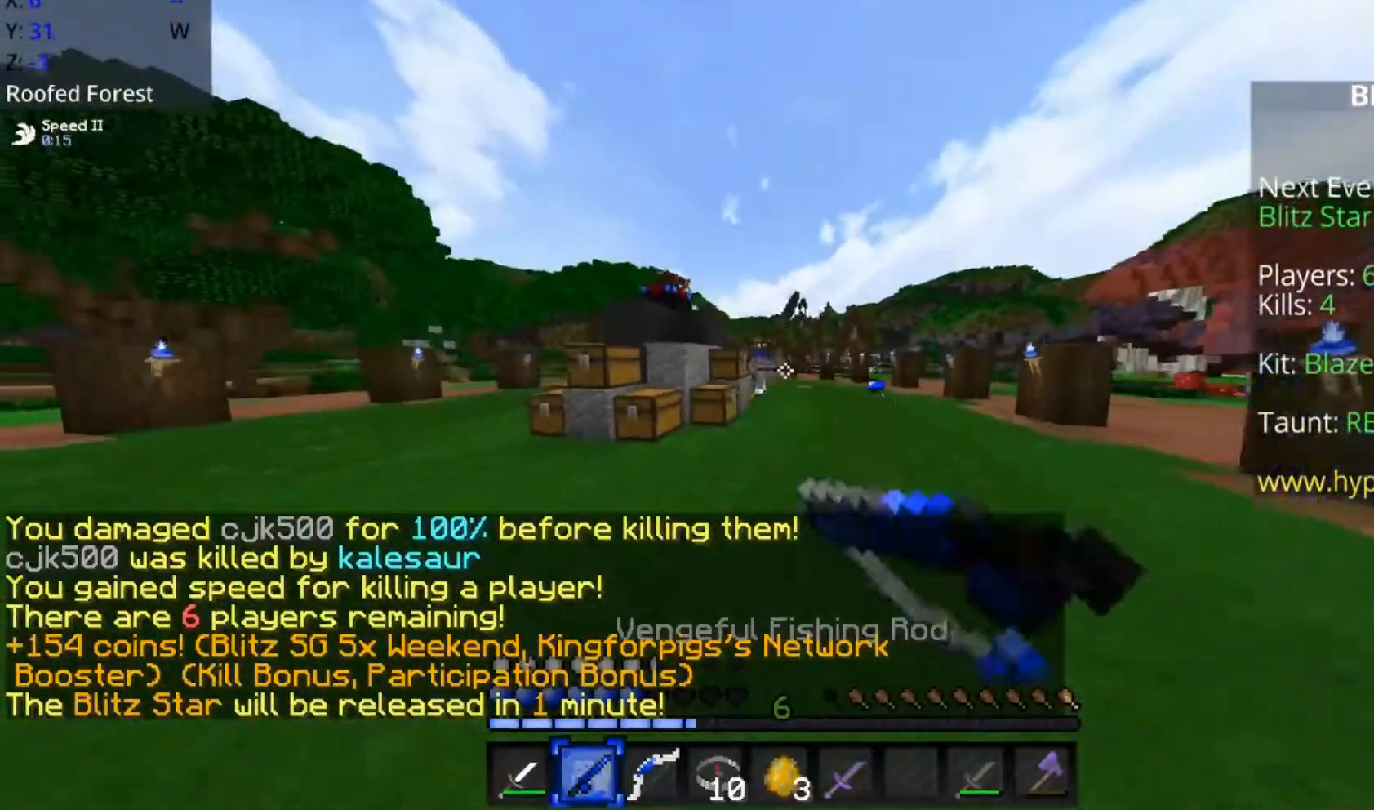
{"keys": ["w"], "mouse": [], "events": [[17, "a", "down"], [67, "d", "up"], [167, "s", "up"], [217, "mouse_right", "down"], [267, "w", "down"], [317, "mouse_right", "up"], [417, "a", "up"]]}
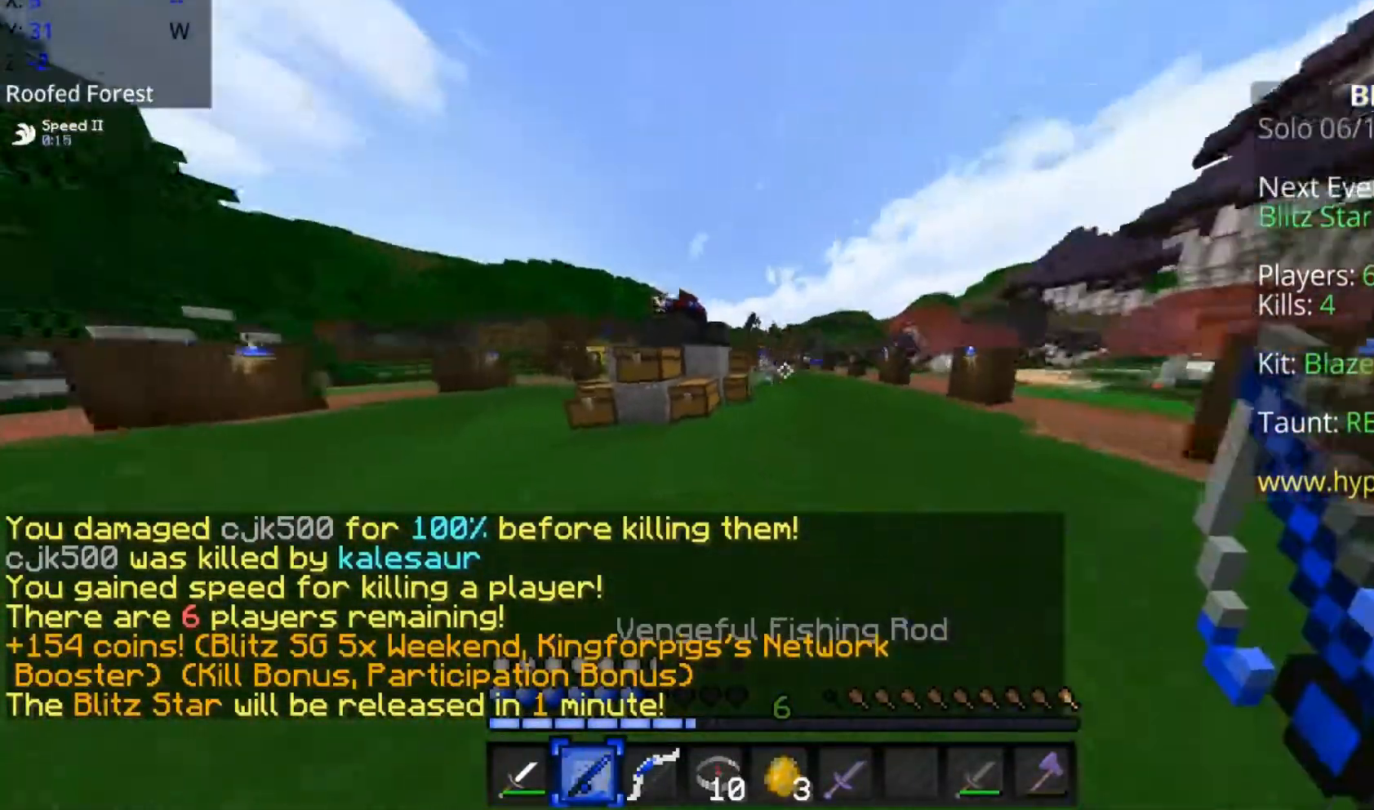
{"keys": ["d", "w"], "mouse": ["left"], "events": [[167, "mouse_left", "down"], [217, "d", "down"], [217, "mouse_left", "up"], [317, "mouse_left", "down"], [367, "mouse_left", "up"], [467, "mouse_left", "down"]]}
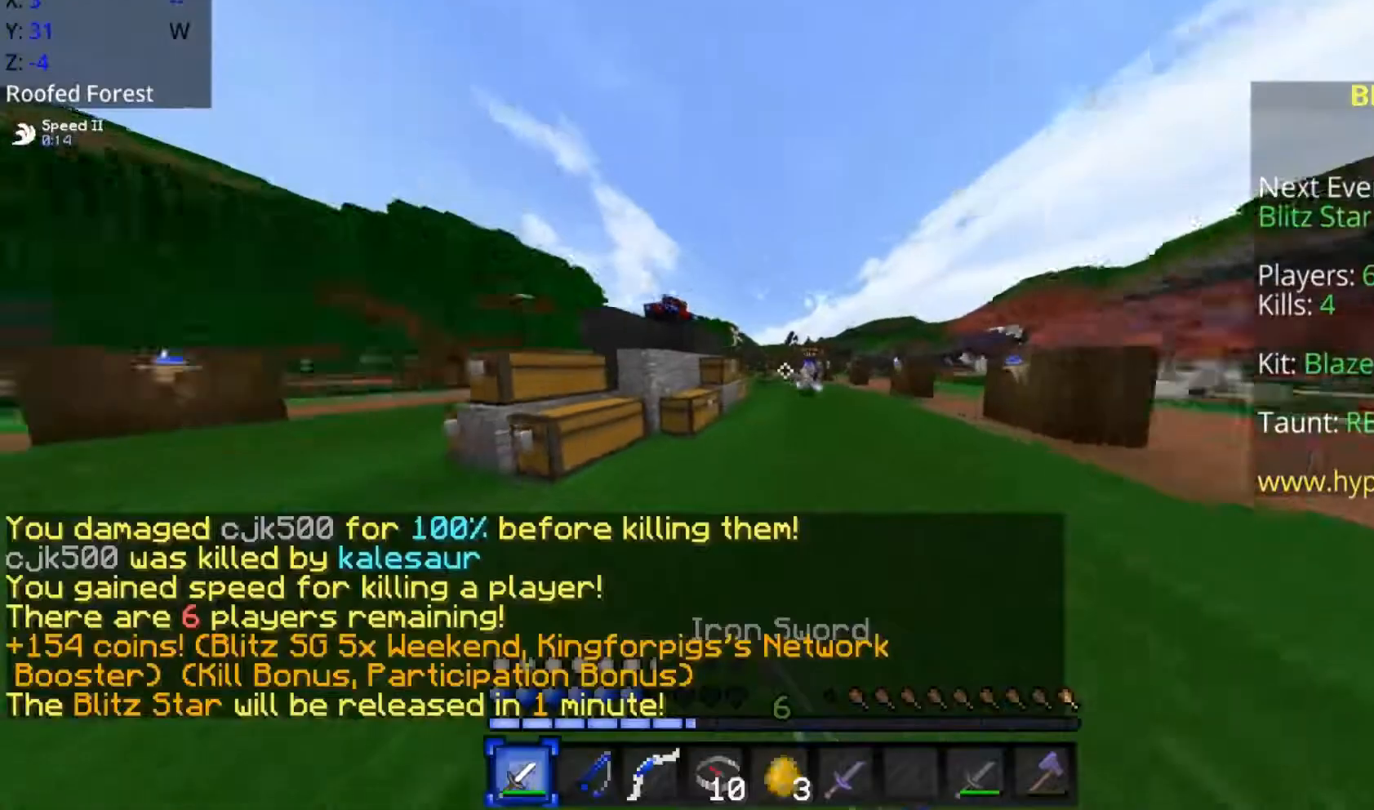
{"keys": ["d", "w"], "mouse": ["left"], "events": [[17, "mouse_left", "up"], [67, "mouse_left", "down"], [117, "mouse_left", "up"], [167, "mouse_left", "down"], [267, "mouse_left", "up"], [317, "mouse_left", "down"], [367, "mouse_left", "up"], [467, "mouse_left", "down"]]}
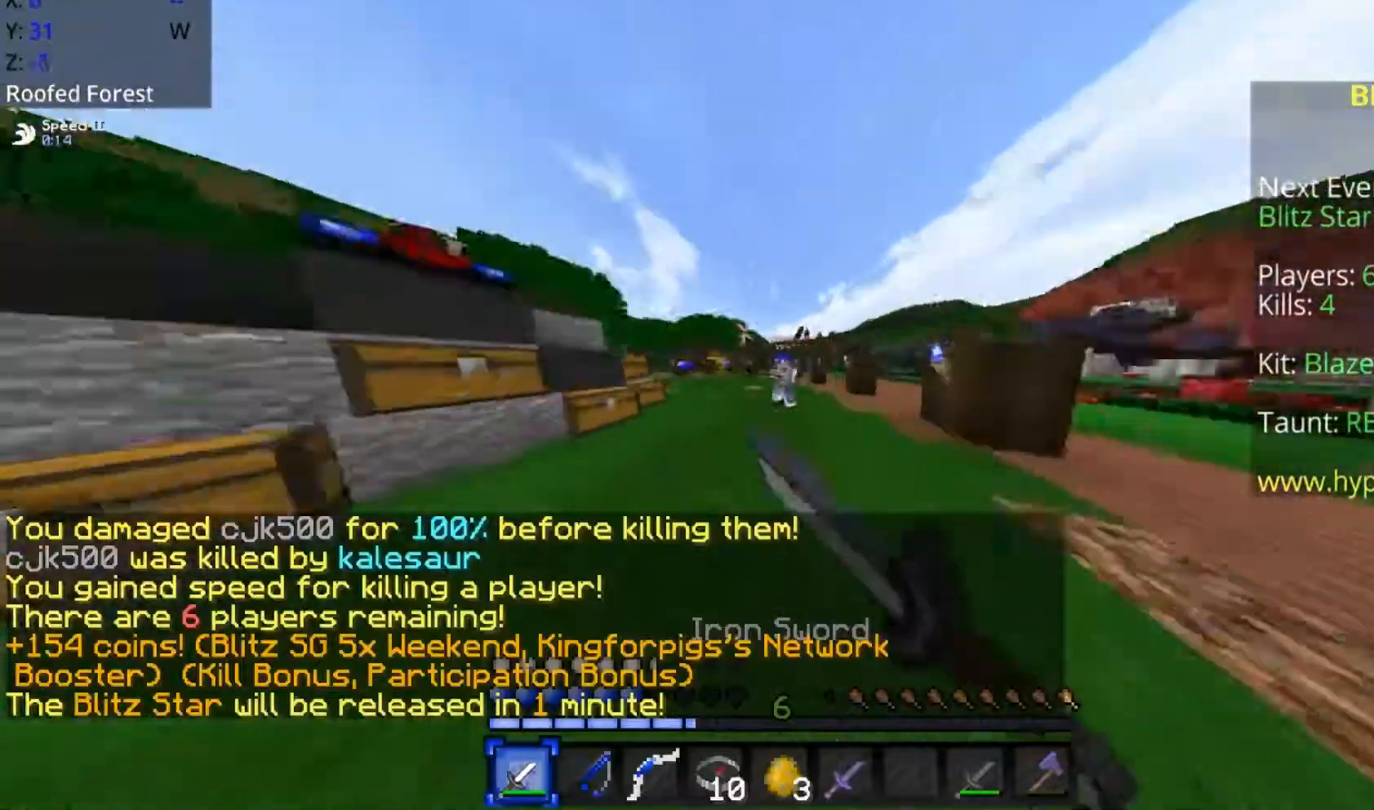
{"keys": ["a"], "mouse": ["left"], "events": [[67, "mouse_left", "up"], [117, "mouse_left", "down"], [167, "mouse_left", "up"], [217, "mouse_left", "down"], [317, "mouse_left", "up"], [367, "a", "down"], [367, "mouse_left", "down"], [417, "mouse_left", "up"], [417, "w", "up"], [467, "d", "up"], [467, "mouse_left", "down"]]}
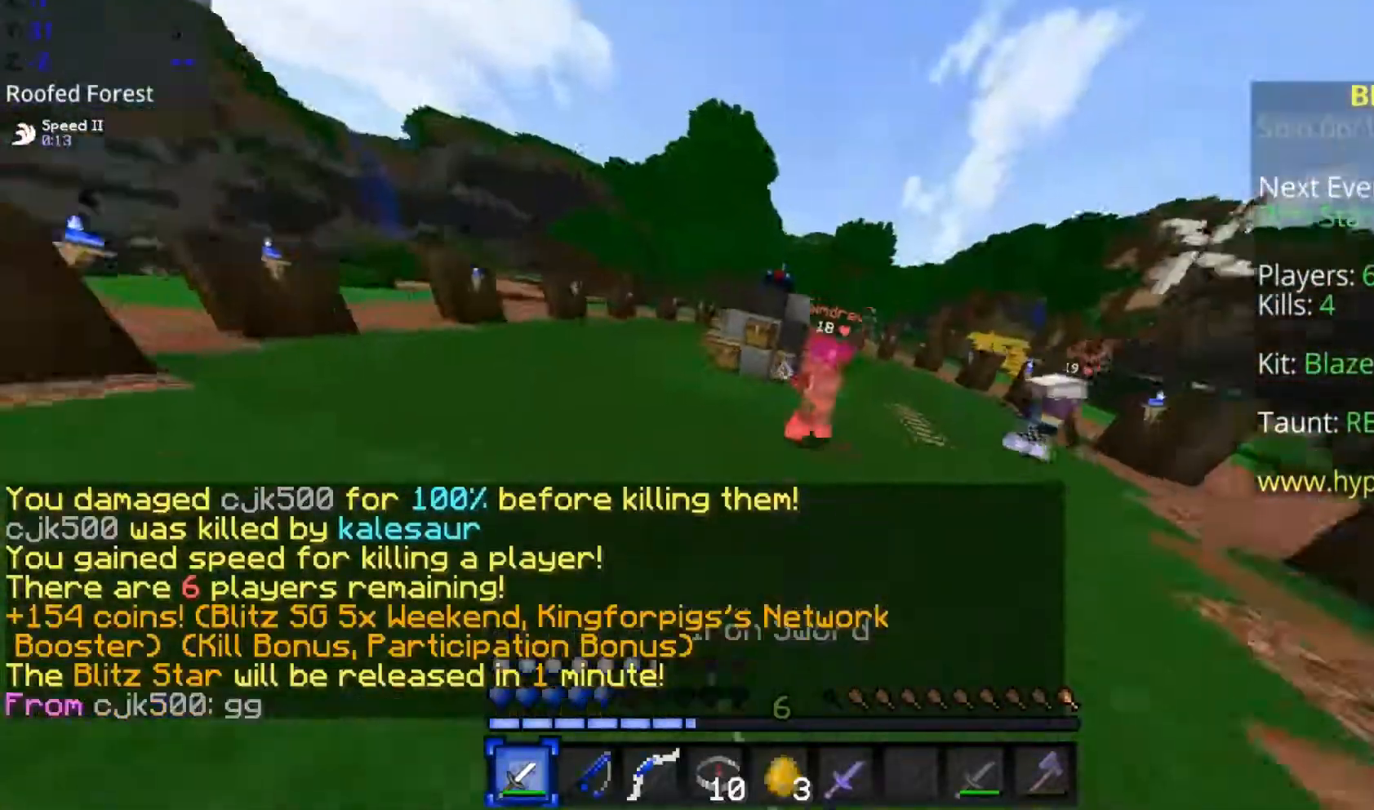
{"keys": ["a", "w"], "mouse": [], "events": [[17, "mouse_left", "up"], [17, "w", "down"], [117, "mouse_left", "down"], [217, "mouse_right", "down"], [217, "w", "up"], [267, "mouse_left", "up"], [267, "s", "down"], [317, "mouse_right", "up"], [367, "s", "up"], [417, "mouse_right", "down"], [467, "mouse_right", "up"], [467, "w", "down"]]}
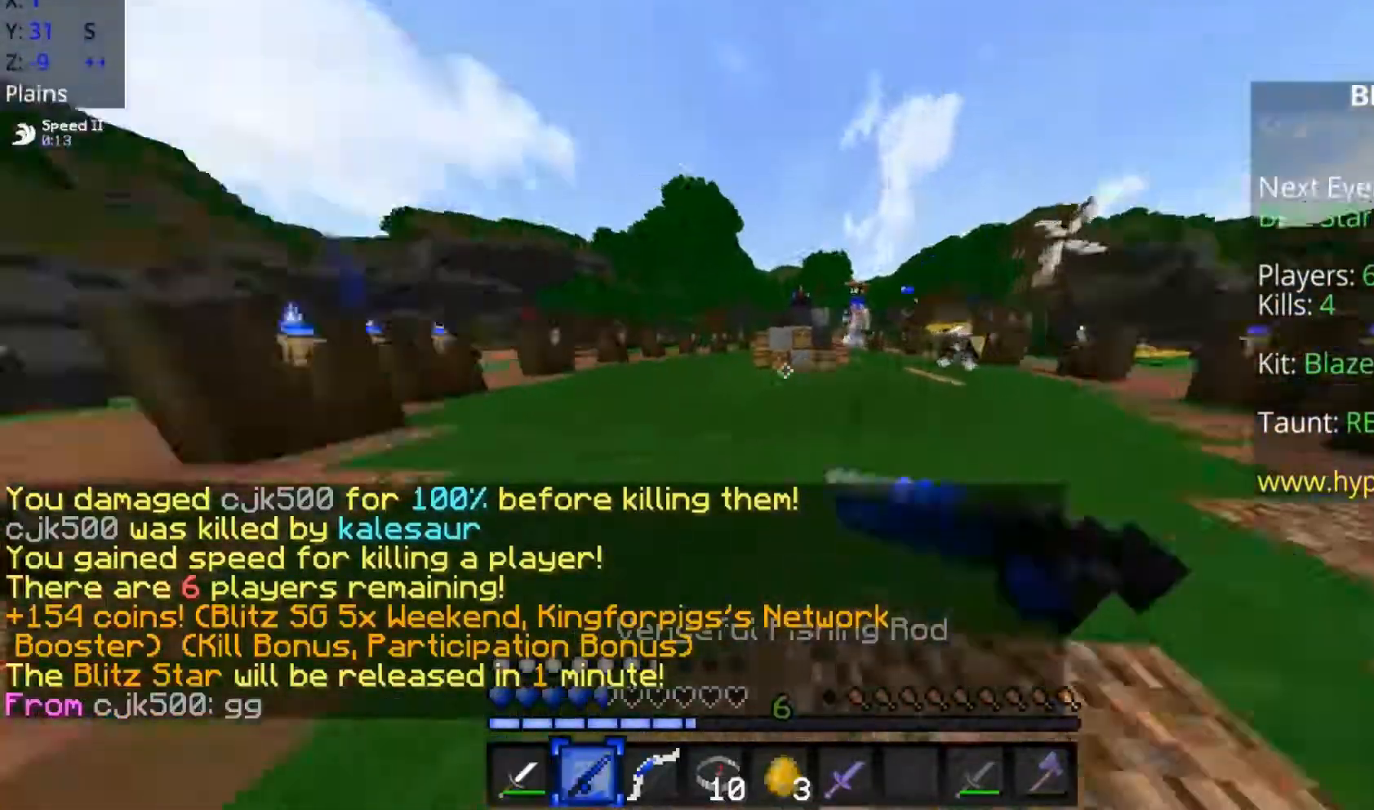
{"keys": ["a", "w"], "mouse": [], "events": [[17, "mouse_right", "down"], [67, "mouse_right", "up"], [167, "a", "up"], [217, "a", "down"], [317, "a", "up"], [417, "a", "down"]]}
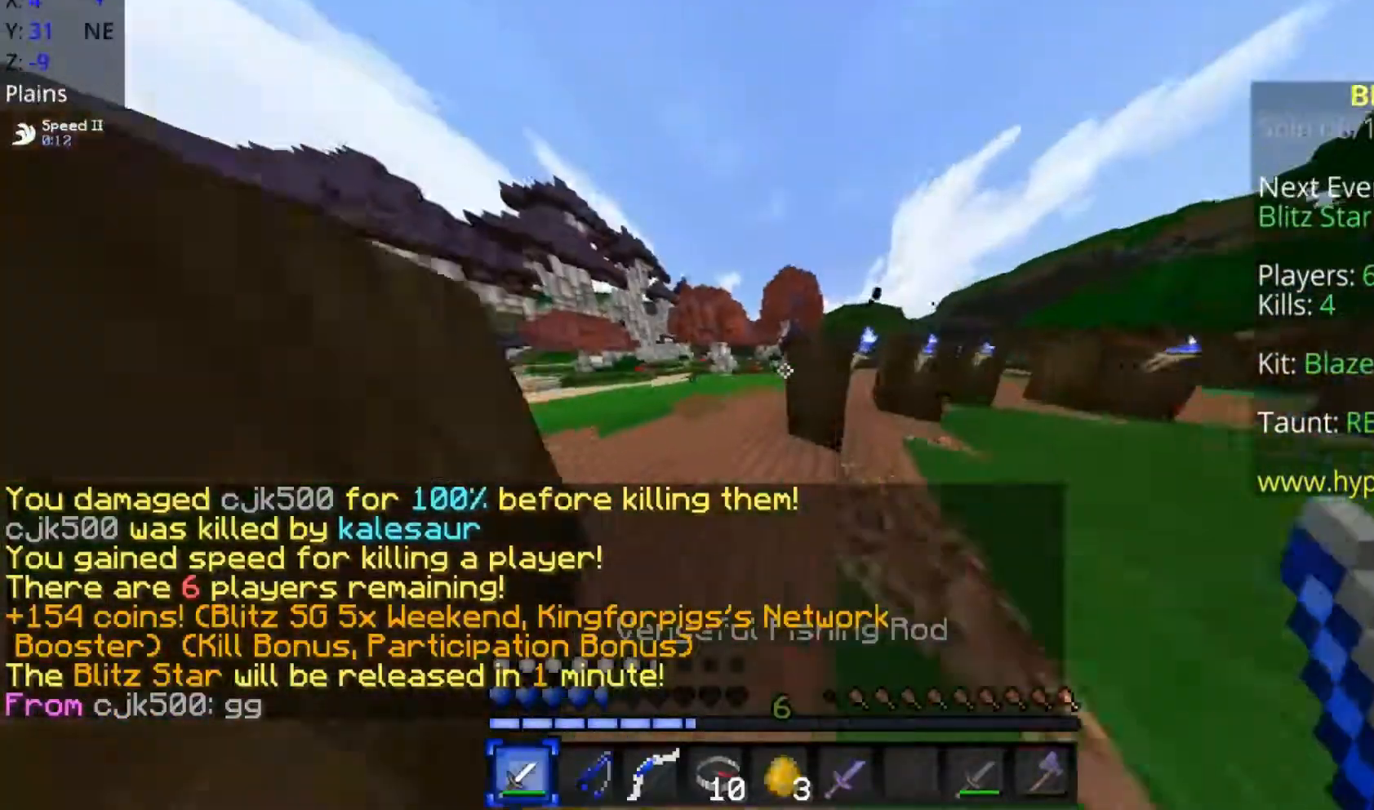
{"keys": ["a", "w"], "mouse": [], "events": []}
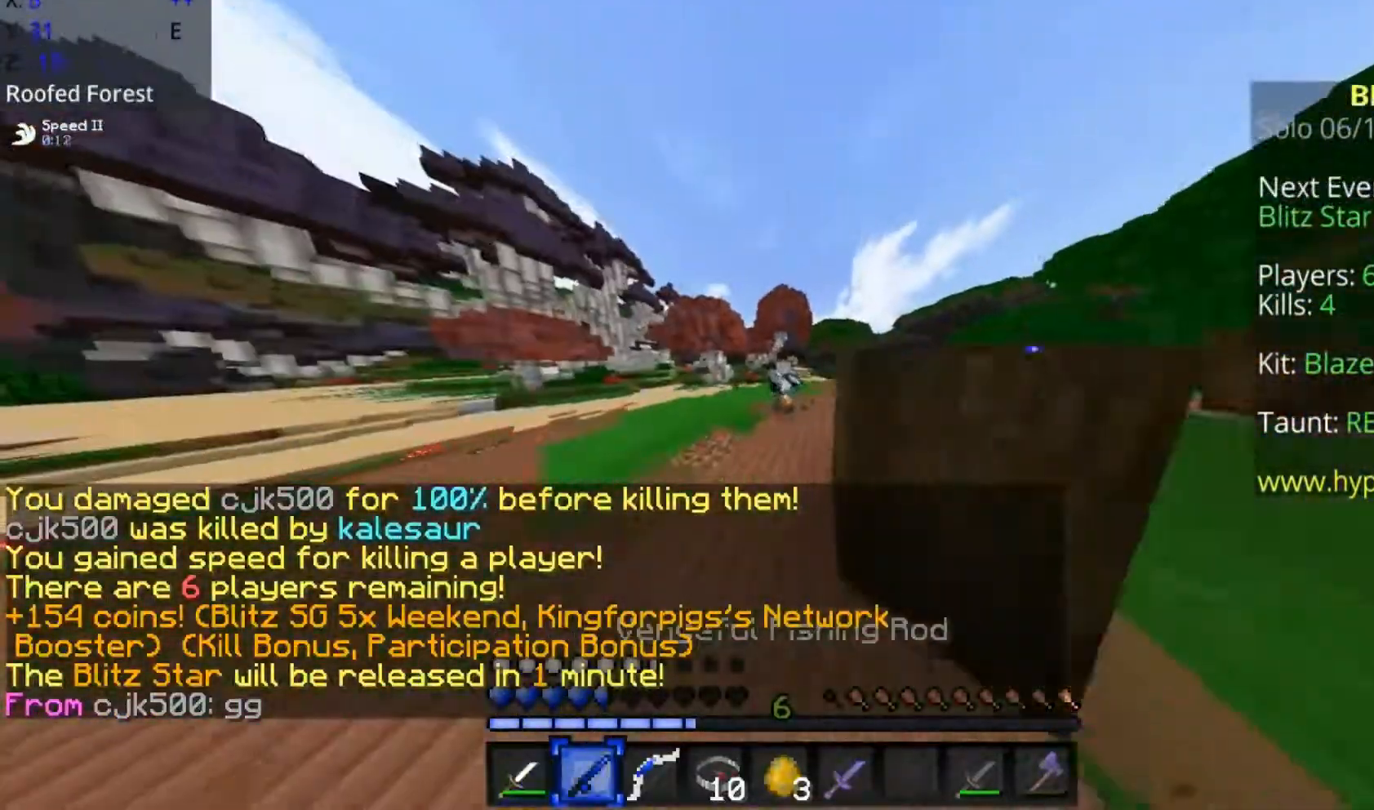
{"keys": ["d", "w"], "mouse": [], "events": [[17, "a", "up"], [217, "d", "down"]]}
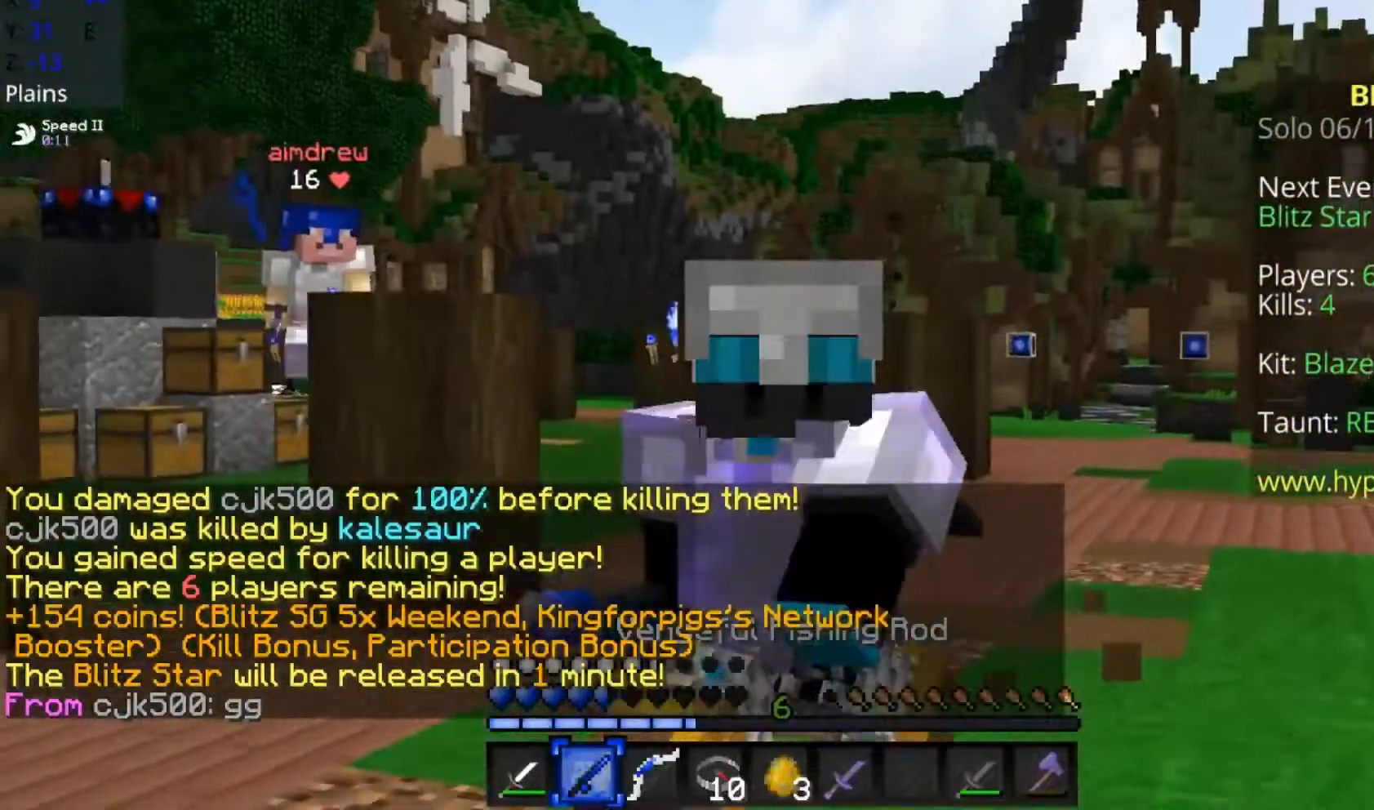
{"keys": ["a", "w"], "mouse": [], "events": [[217, "d", "up"], [467, "a", "down"]]}
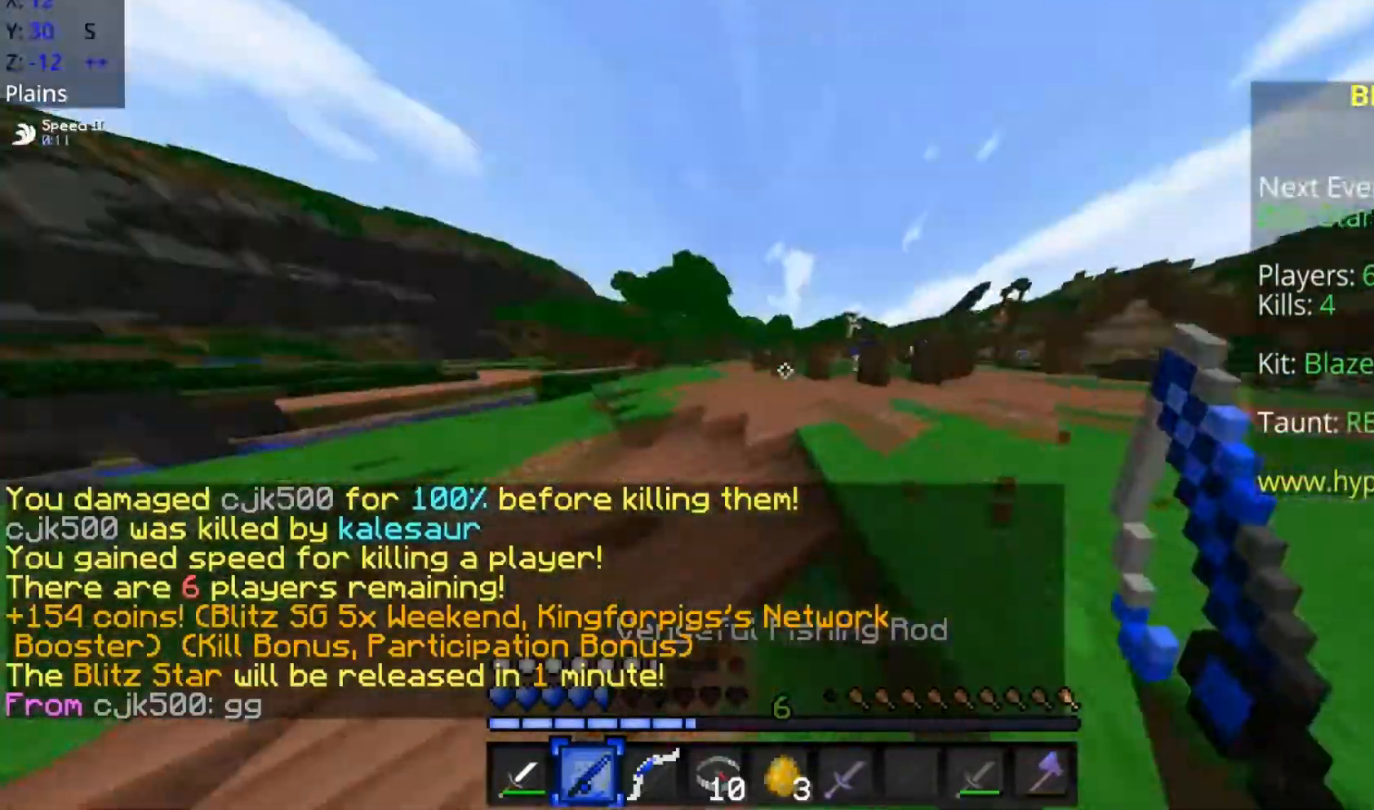
{"keys": ["a", "w"], "mouse": [], "events": []}
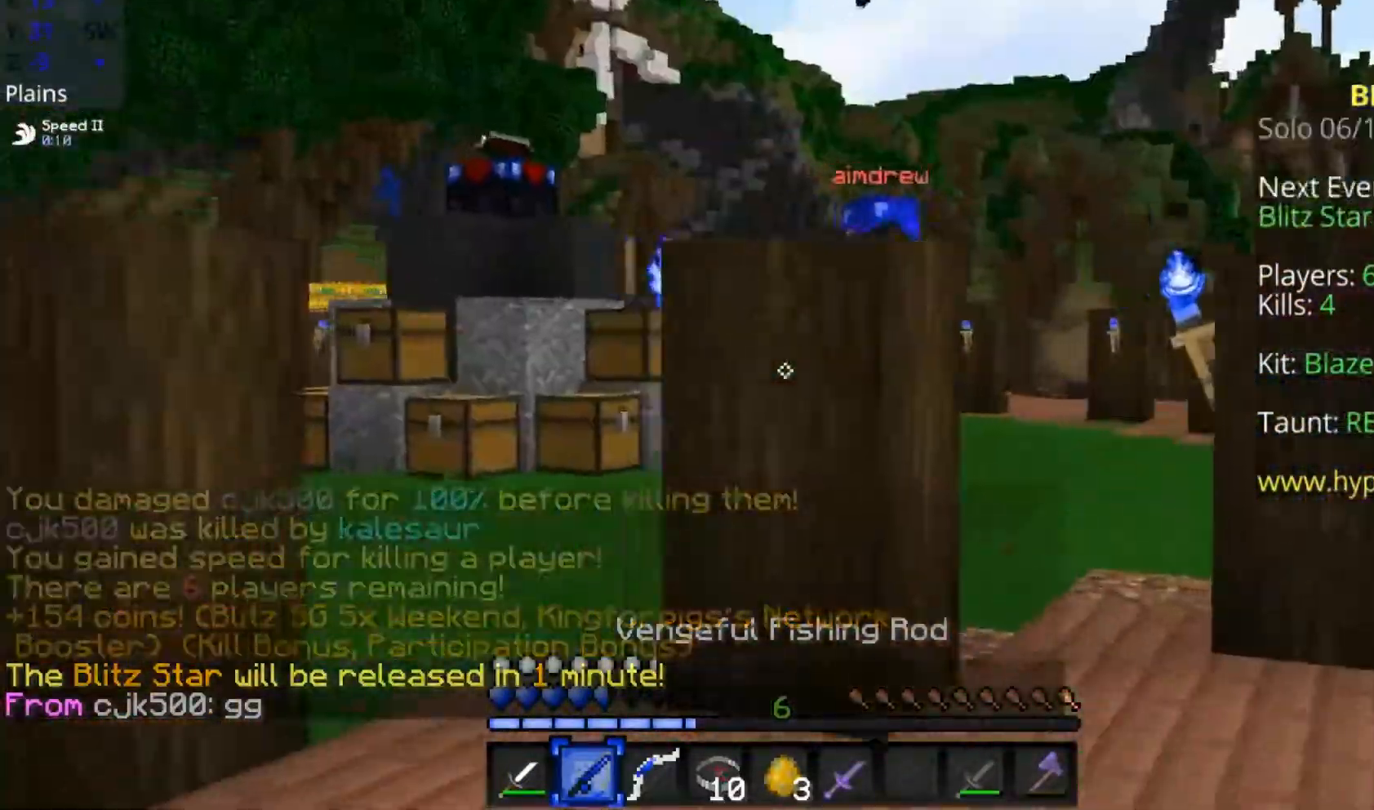
{"keys": ["w"], "mouse": [], "events": [[167, "a", "up"]]}
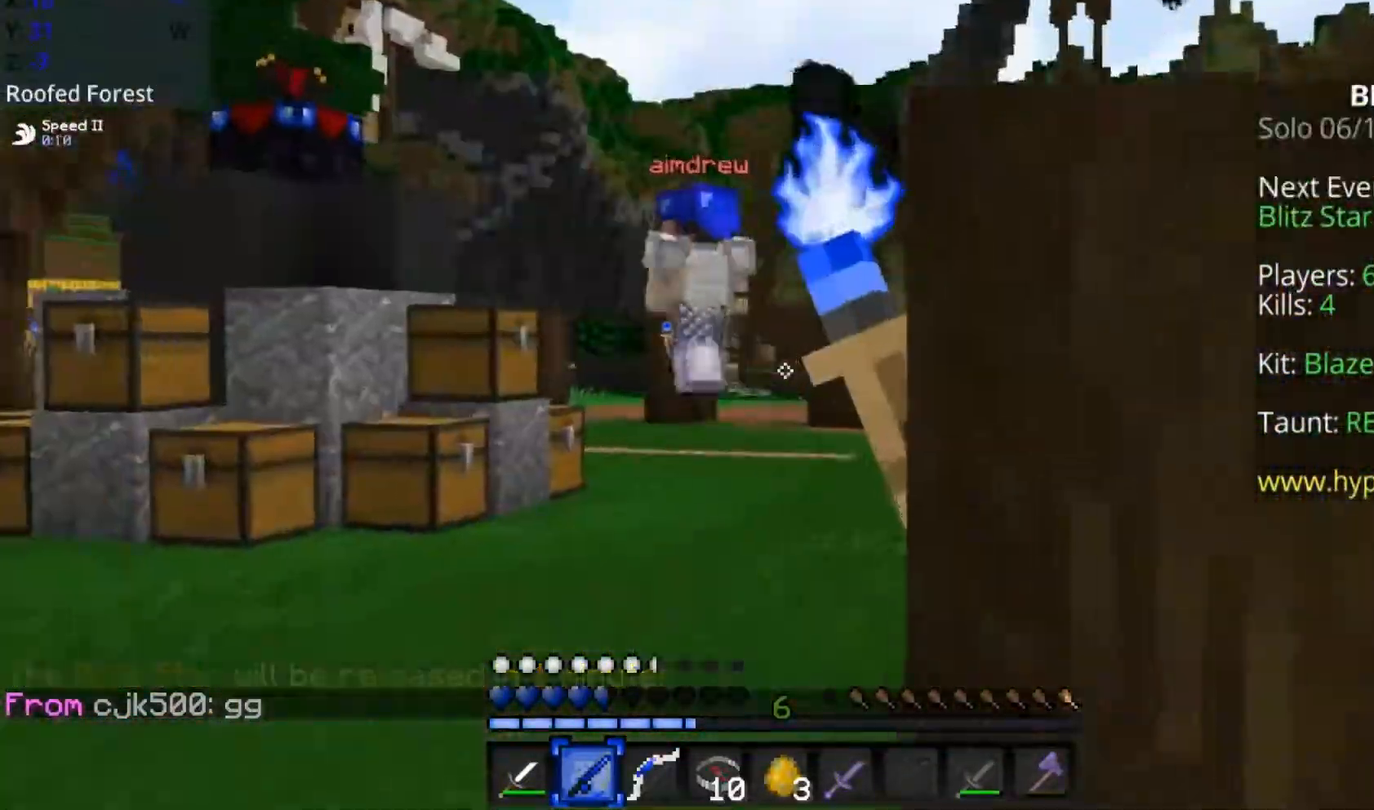
{"keys": ["a", "w"], "mouse": [], "events": [[117, "a", "down"]]}
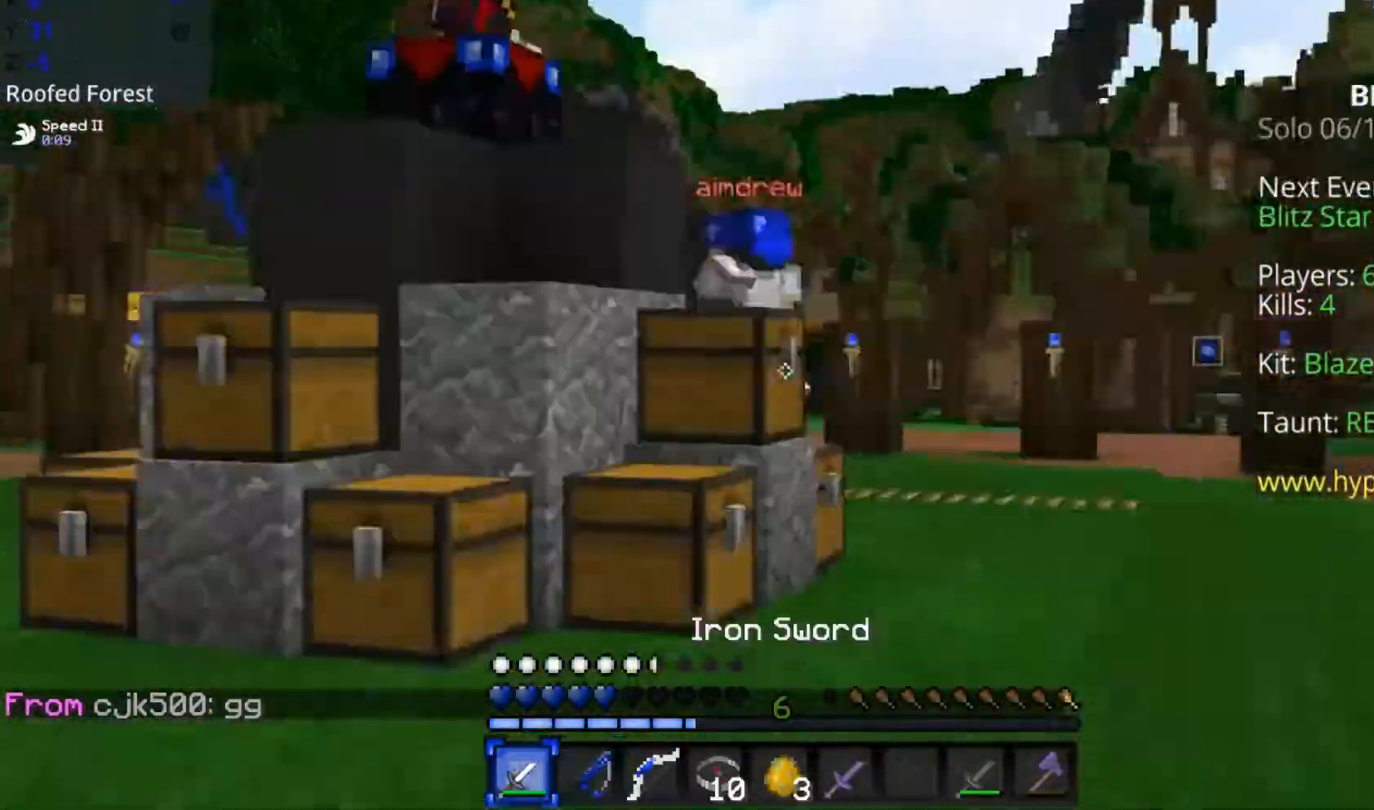
{"keys": ["w"], "mouse": [], "events": [[217, "a", "up"]]}